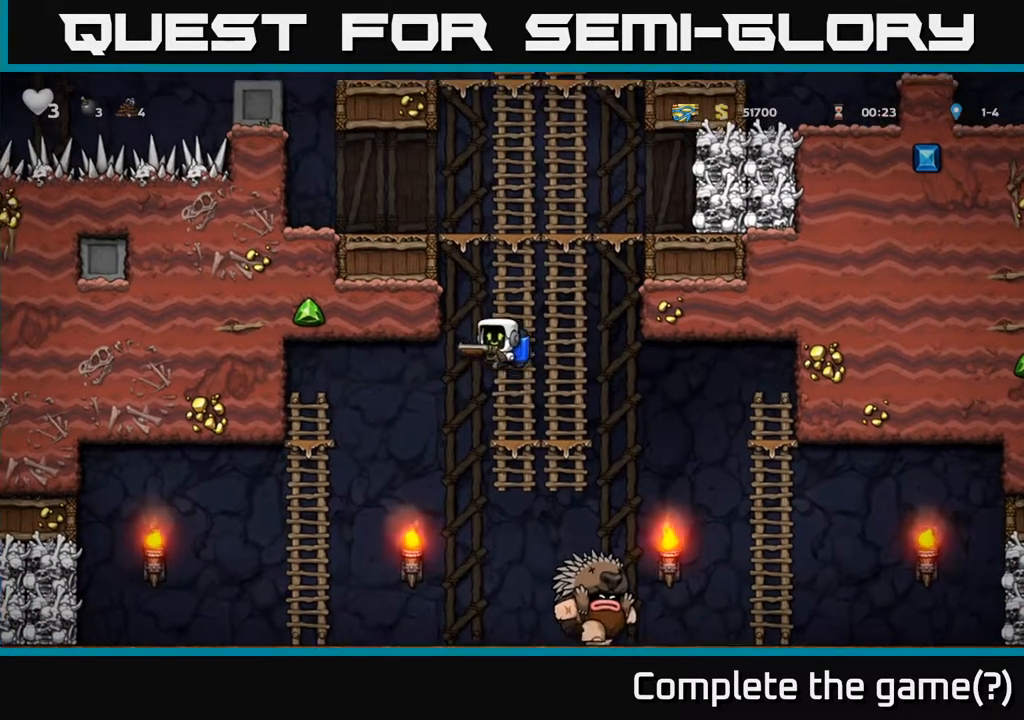
Gameplay with a controller (Xbox layout); each line is a JSON object with the inputs held at the frame after it. "events" lists button and stick changes between this image and that frame as [ms after this image, input, new state], when the widget could be followed in between.
{"buttons": ["DPAD_RIGHT"], "left_stick": "center", "right_stick": "center", "events": [[433, "DPAD_LEFT", "up"], [450, "DPAD_DOWN", "down"], [450, "DPAD_RIGHT", "down"], [467, "DPAD_DOWN", "up"]]}
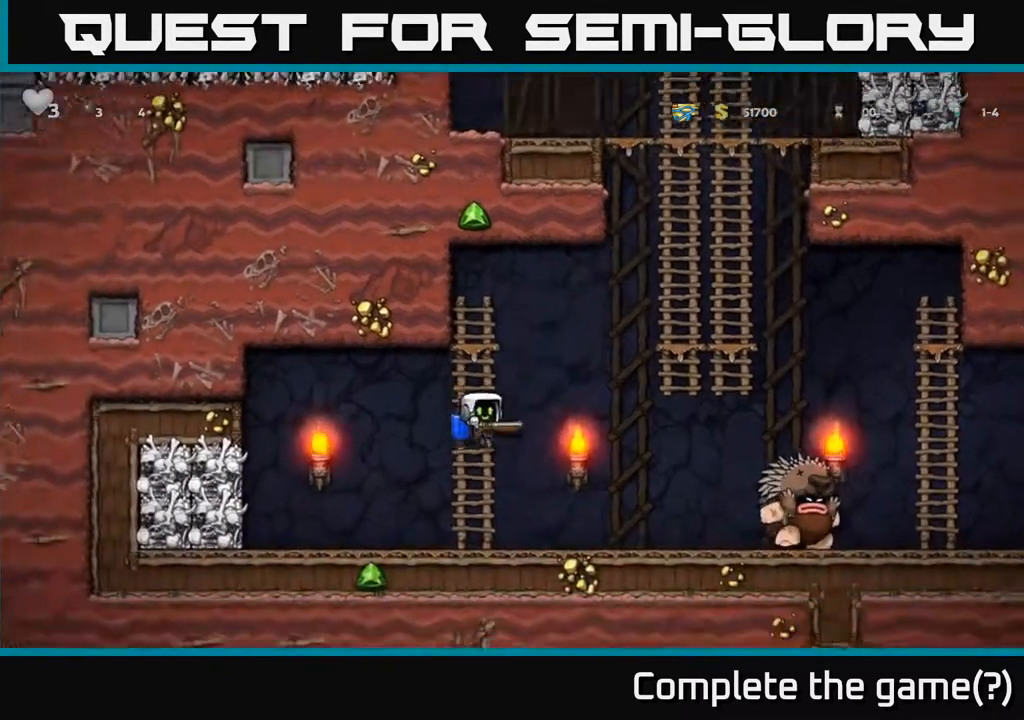
{"buttons": [], "left_stick": "center", "right_stick": "center", "events": [[33, "DPAD_RIGHT", "up"], [33, "X", "down"], [117, "X", "up"], [200, "A", "down"], [300, "A", "up"]]}
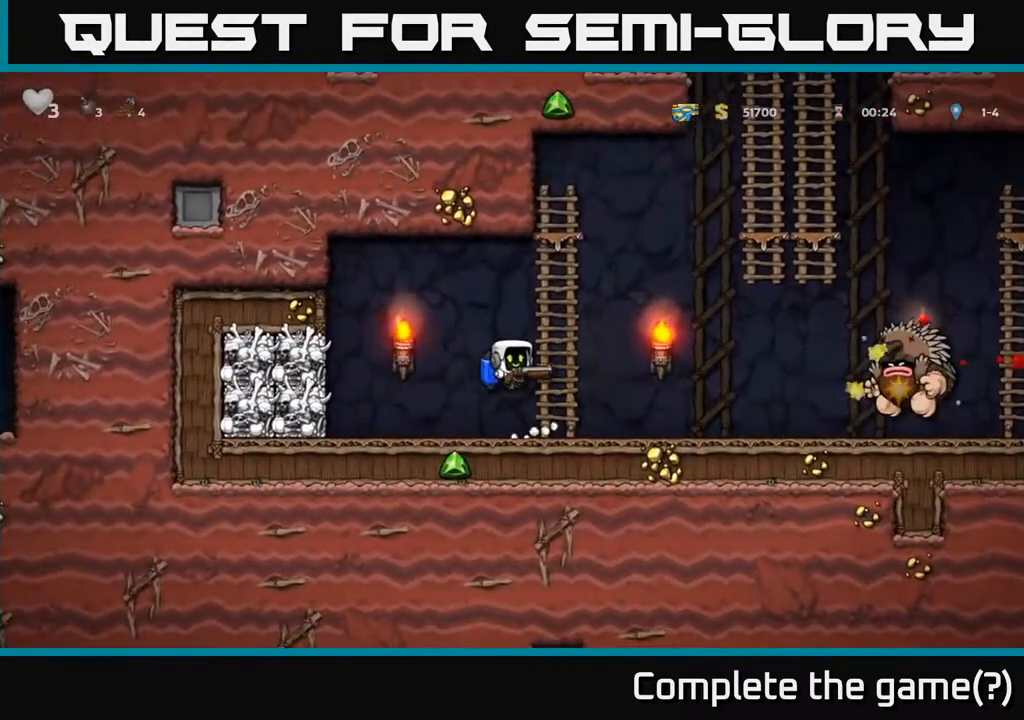
{"buttons": ["A", "DPAD_RIGHT"], "left_stick": "center", "right_stick": "center", "events": [[150, "DPAD_RIGHT", "down"], [233, "DPAD_RIGHT", "up"], [250, "A", "down"], [367, "A", "up"], [417, "A", "down"], [483, "DPAD_RIGHT", "down"]]}
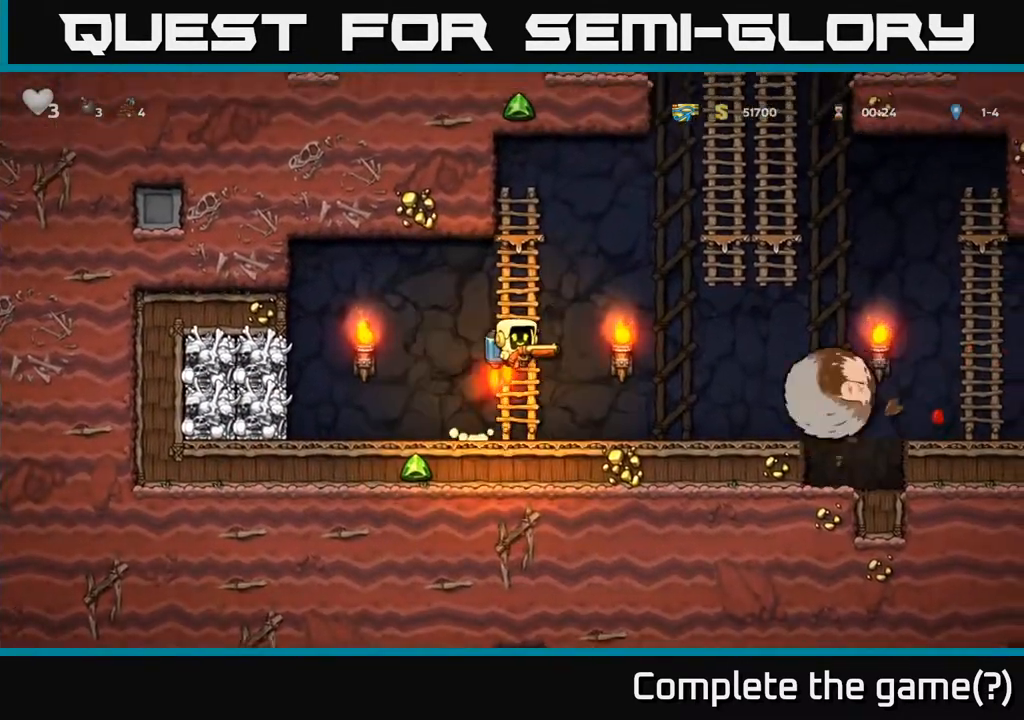
{"buttons": ["DPAD_RIGHT"], "left_stick": "center", "right_stick": "center", "events": [[83, "DPAD_RIGHT", "up"], [117, "DPAD_UP", "down"], [183, "DPAD_UP", "up"], [317, "DPAD_RIGHT", "down"], [450, "A", "up"]]}
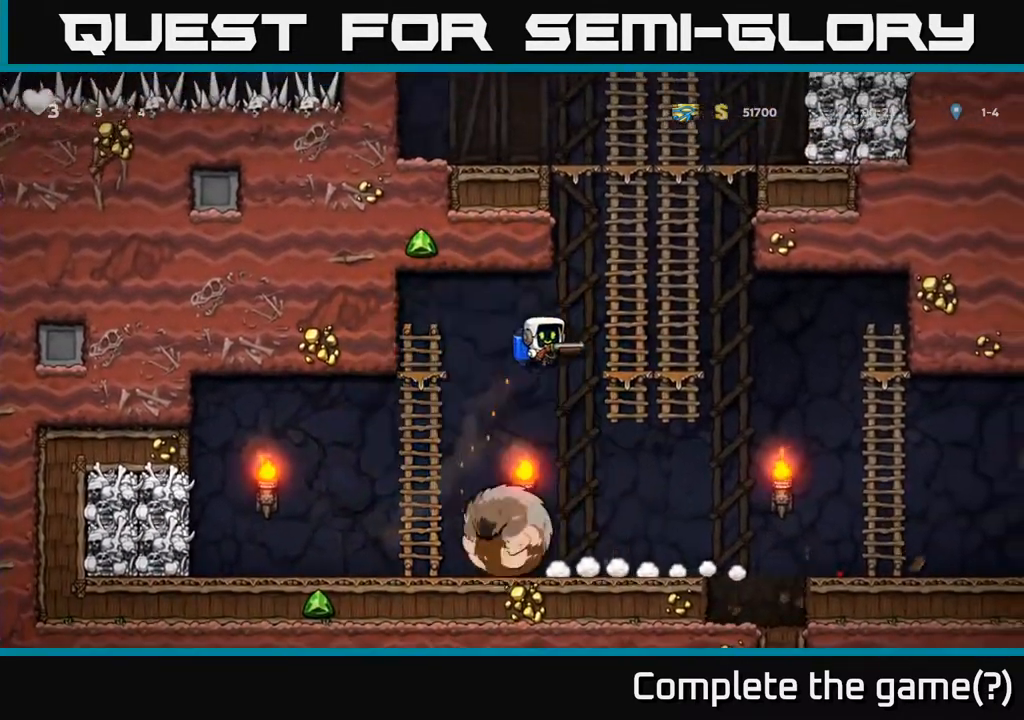
{"buttons": ["DPAD_LEFT"], "left_stick": "center", "right_stick": "center", "events": [[50, "DPAD_RIGHT", "up"], [133, "DPAD_LEFT", "down"], [267, "DPAD_LEFT", "up"], [433, "DPAD_LEFT", "down"]]}
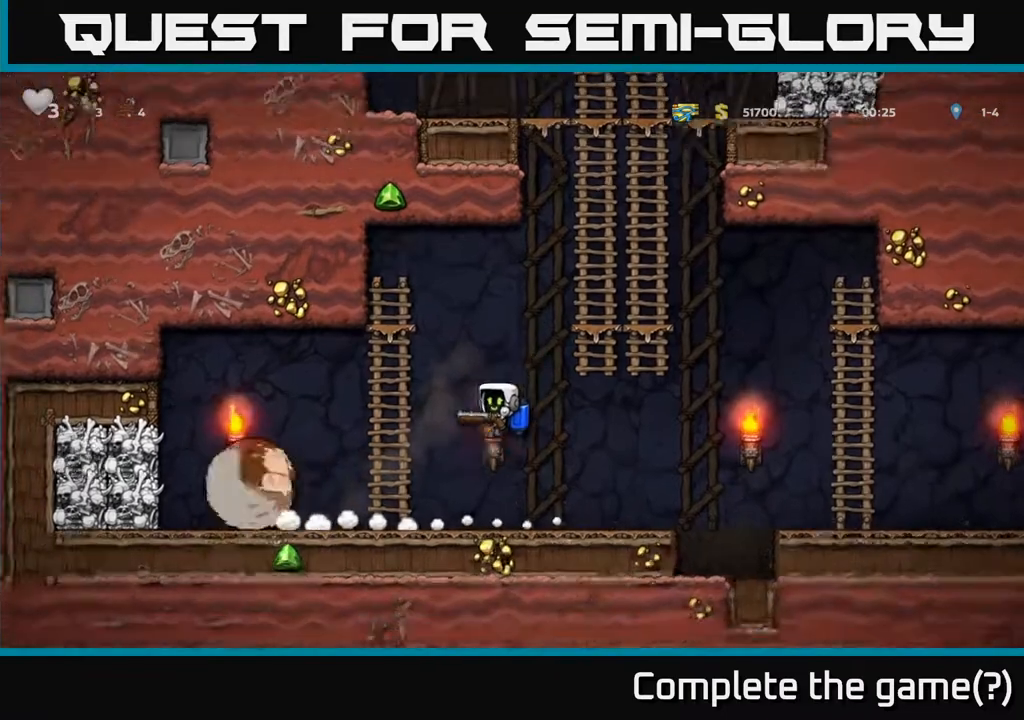
{"buttons": [], "left_stick": "center", "right_stick": "center", "events": [[417, "DPAD_LEFT", "up"]]}
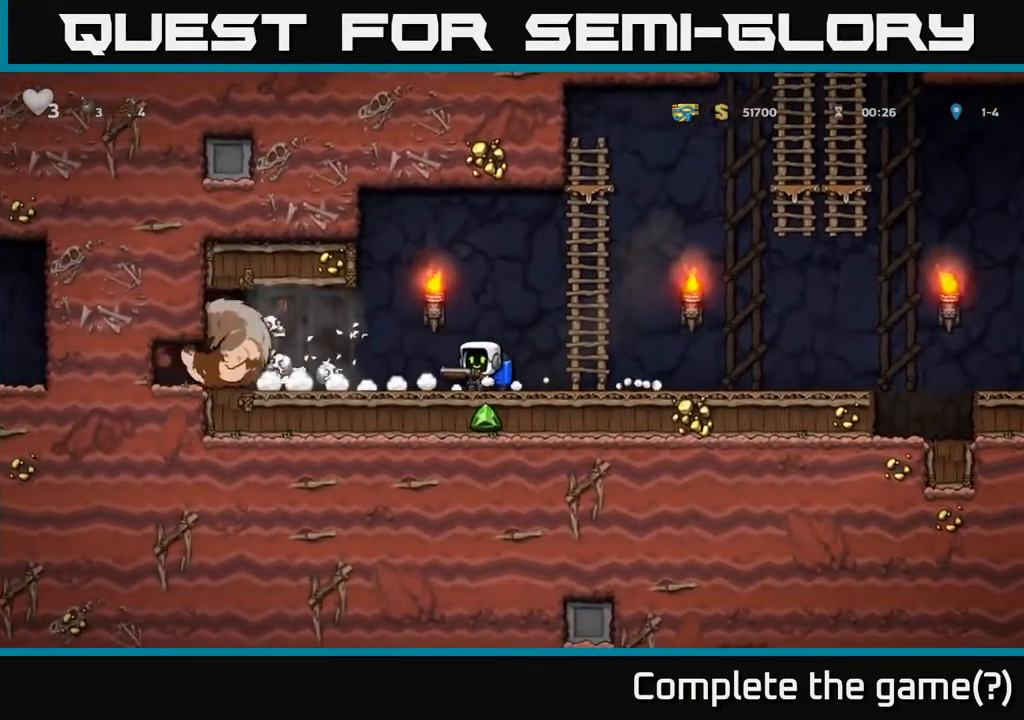
{"buttons": ["DPAD_LEFT"], "left_stick": "center", "right_stick": "center", "events": [[117, "DPAD_LEFT", "down"], [283, "DPAD_LEFT", "up"], [467, "DPAD_LEFT", "down"]]}
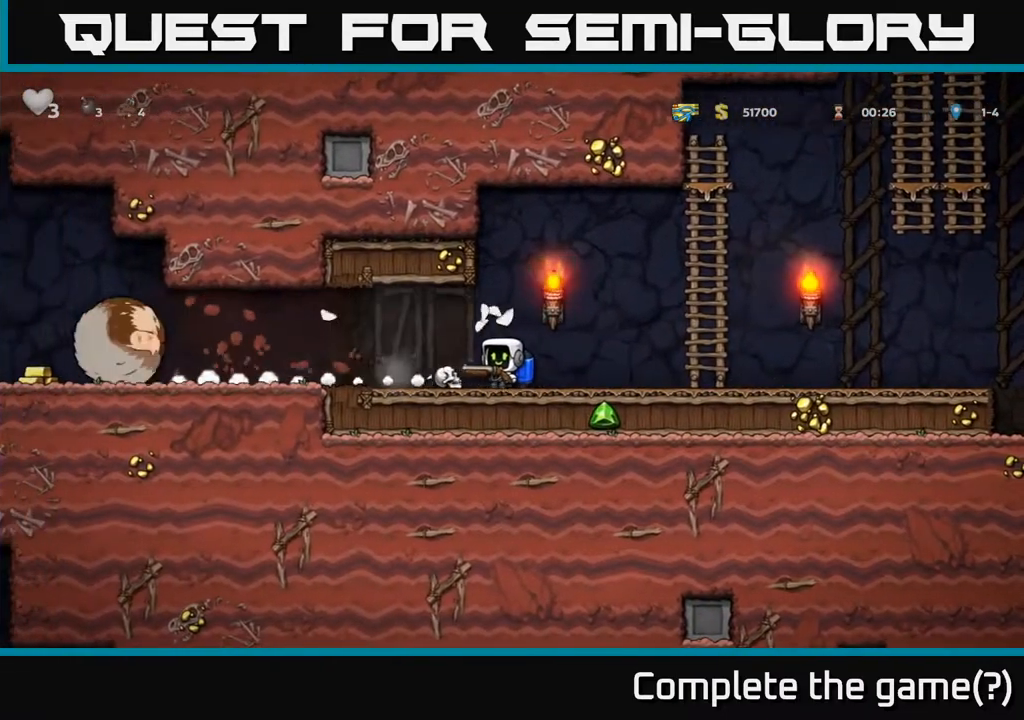
{"buttons": ["DPAD_LEFT"], "left_stick": "center", "right_stick": "center", "events": [[217, "DPAD_LEFT", "up"], [417, "DPAD_LEFT", "down"]]}
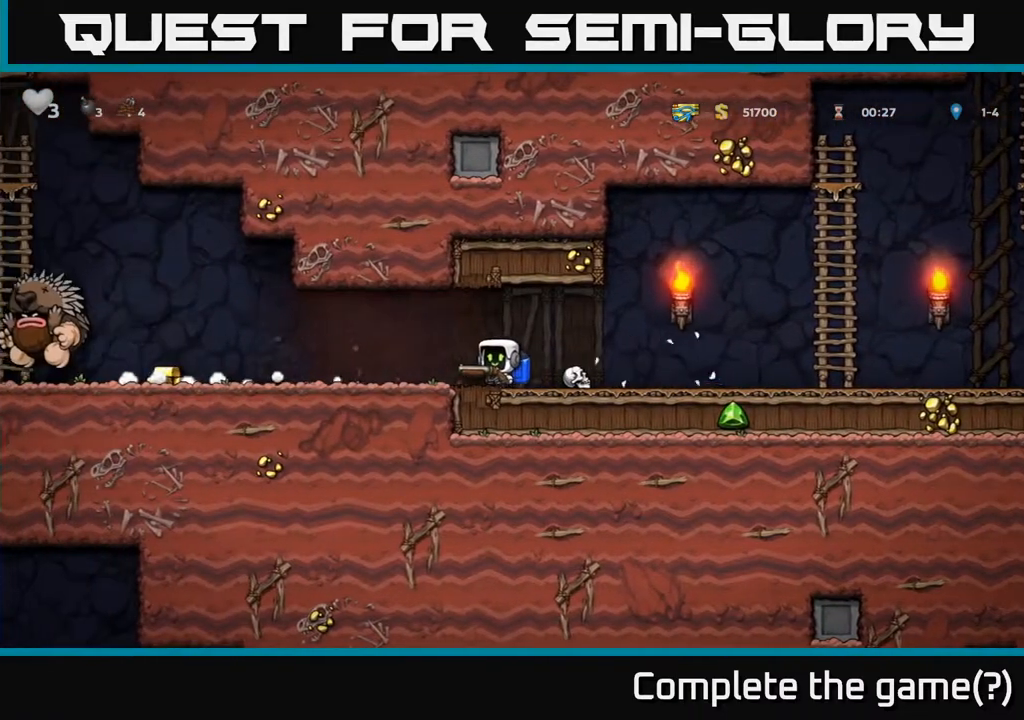
{"buttons": ["DPAD_RIGHT"], "left_stick": "center", "right_stick": "center", "events": [[433, "DPAD_LEFT", "up"], [450, "DPAD_RIGHT", "down"]]}
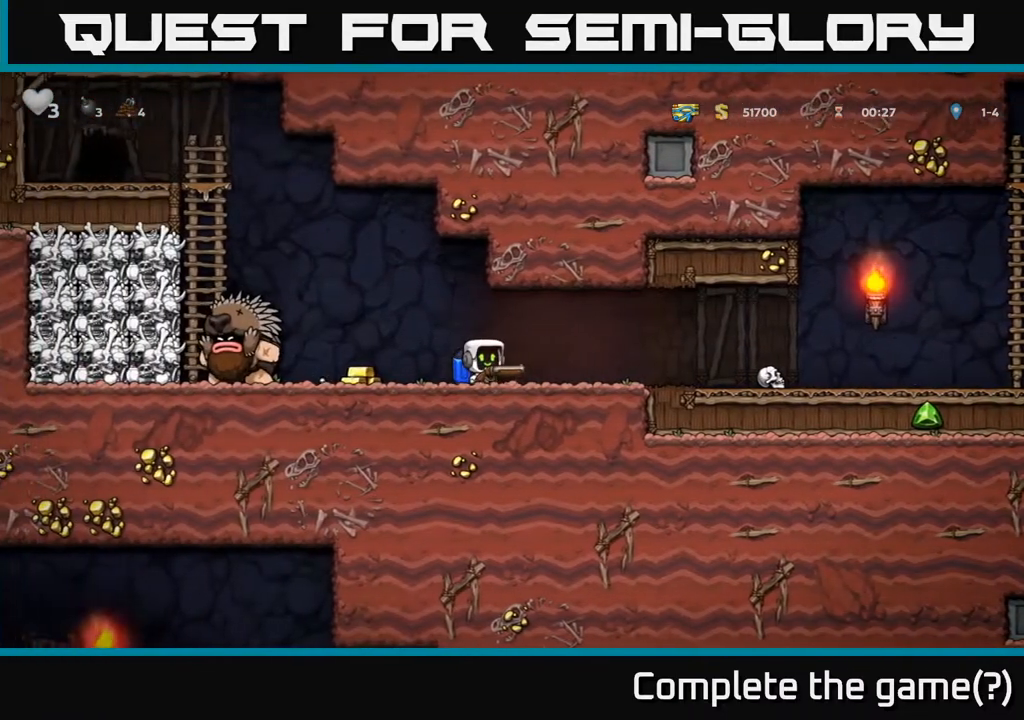
{"buttons": ["DPAD_LEFT"], "left_stick": "center", "right_stick": "center", "events": [[367, "DPAD_RIGHT", "up"], [400, "DPAD_LEFT", "down"]]}
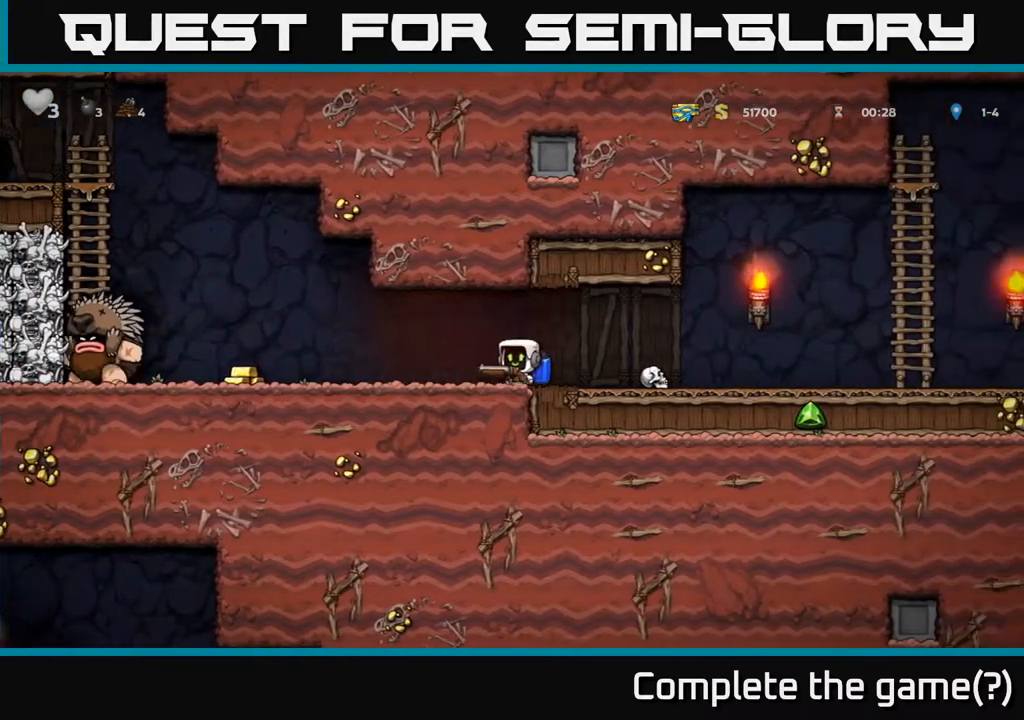
{"buttons": ["DPAD_LEFT"], "left_stick": "center", "right_stick": "center", "events": []}
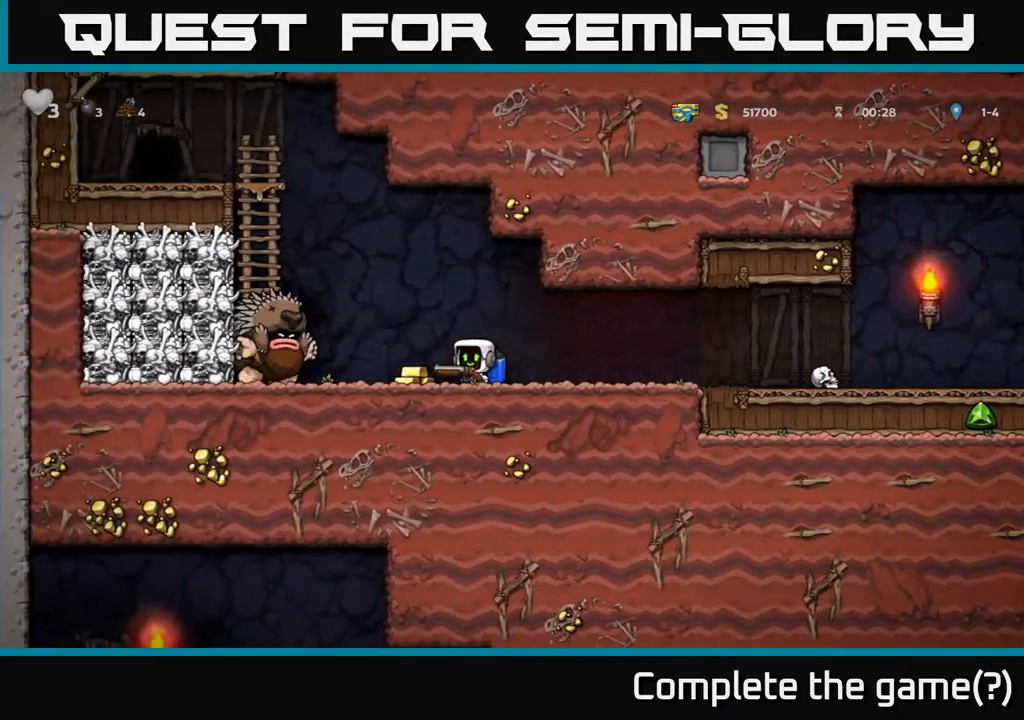
{"buttons": ["DPAD_RIGHT"], "left_stick": "center", "right_stick": "center", "events": [[33, "DPAD_LEFT", "up"], [67, "DPAD_RIGHT", "down"]]}
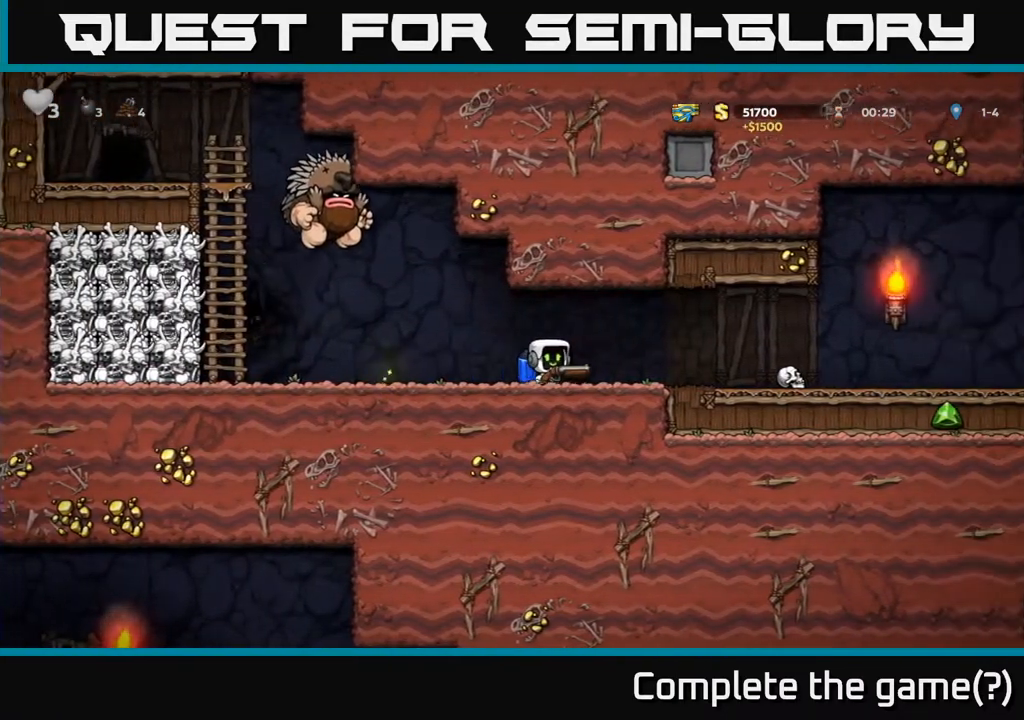
{"buttons": ["DPAD_RIGHT"], "left_stick": "center", "right_stick": "center", "events": [[300, "DPAD_RIGHT", "up"], [467, "DPAD_RIGHT", "down"]]}
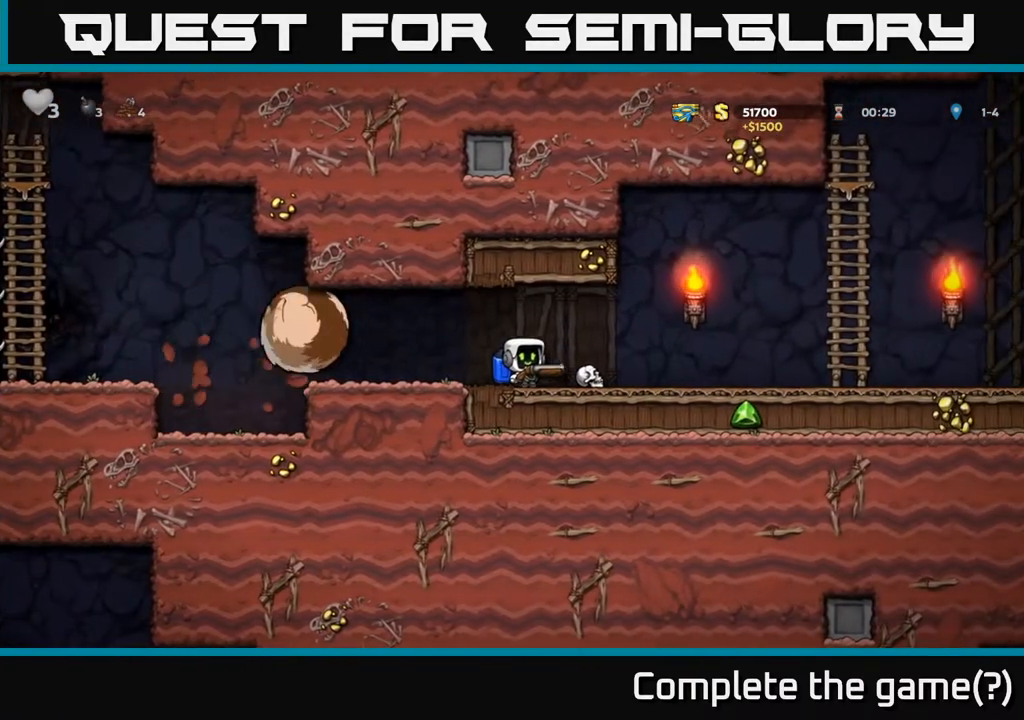
{"buttons": ["DPAD_RIGHT"], "left_stick": "center", "right_stick": "center", "events": []}
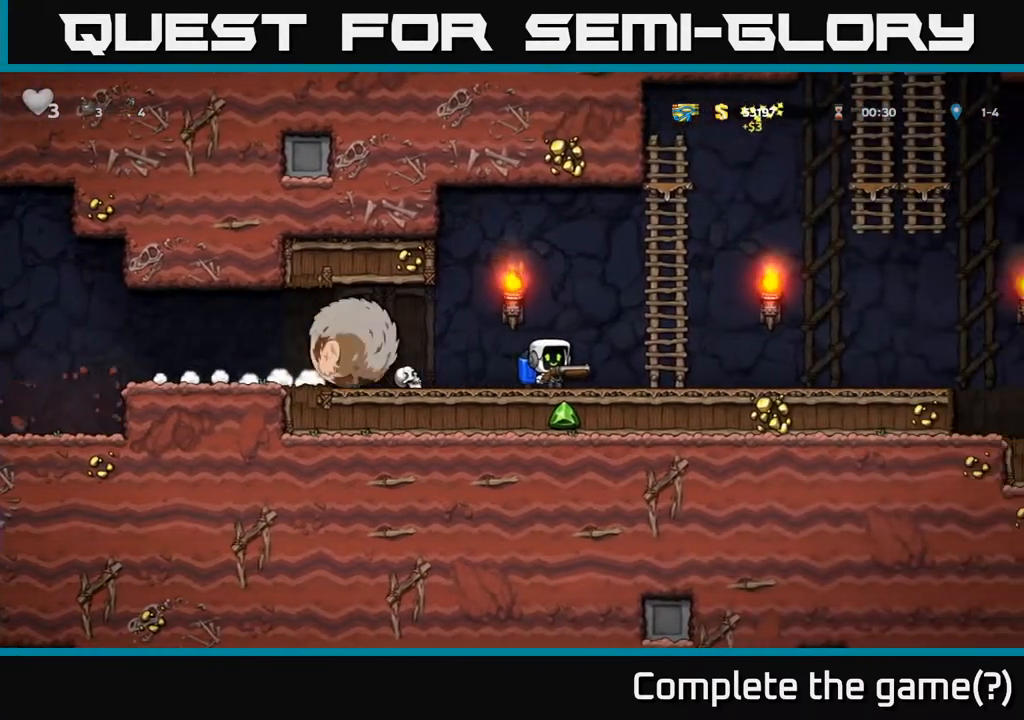
{"buttons": ["DPAD_RIGHT"], "left_stick": "center", "right_stick": "center", "events": []}
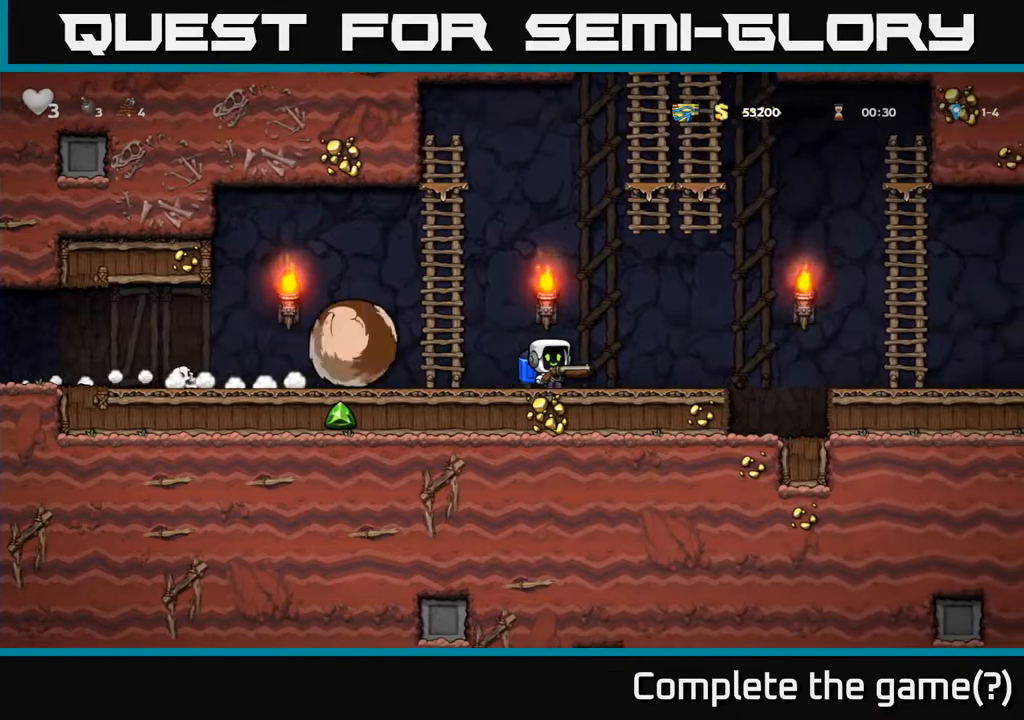
{"buttons": ["A", "DPAD_RIGHT"], "left_stick": "center", "right_stick": "center", "events": [[183, "A", "down"], [367, "A", "up"], [467, "A", "down"]]}
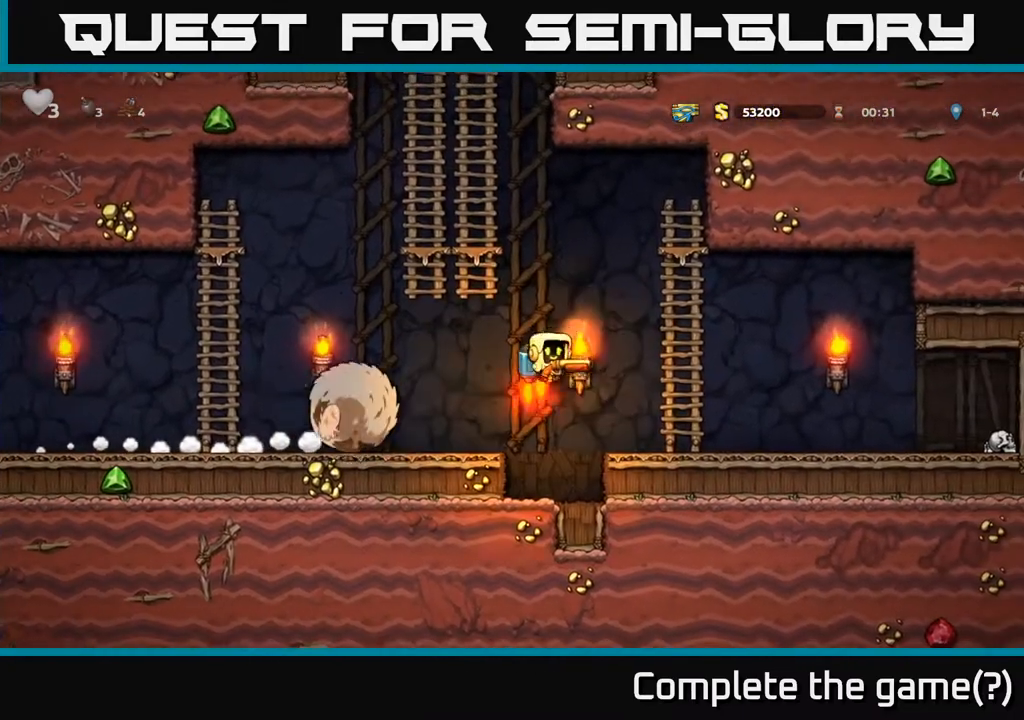
{"buttons": ["DPAD_UP"], "left_stick": "center", "right_stick": "center", "events": [[250, "DPAD_RIGHT", "up"], [267, "DPAD_UP", "down"], [350, "A", "up"]]}
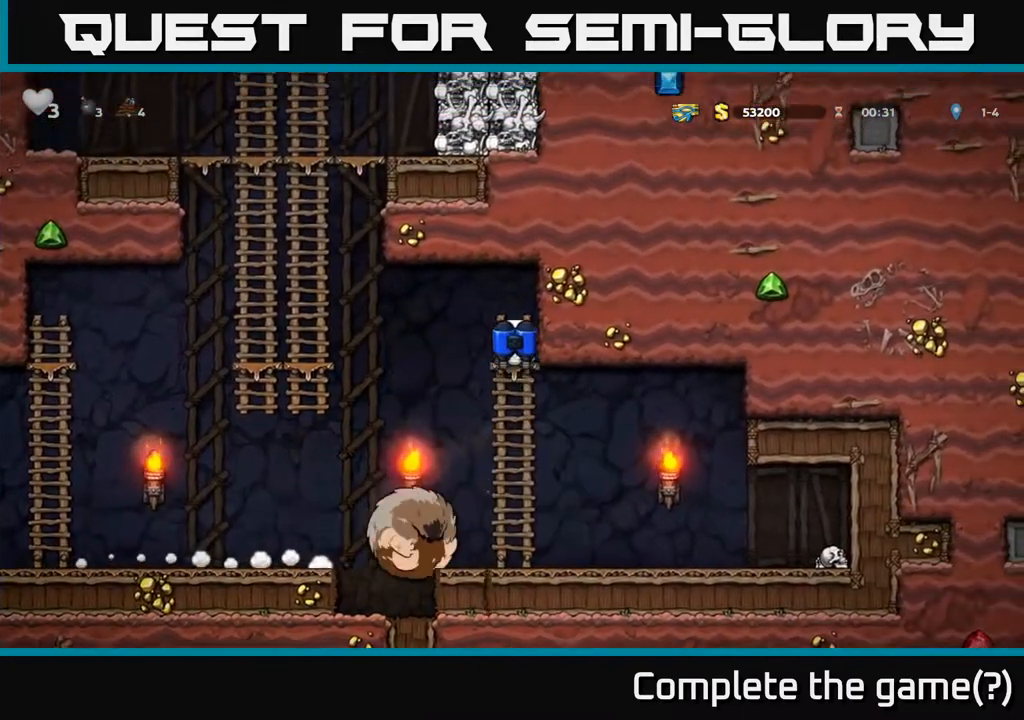
{"buttons": [], "left_stick": "center", "right_stick": "center", "events": [[83, "DPAD_UP", "up"]]}
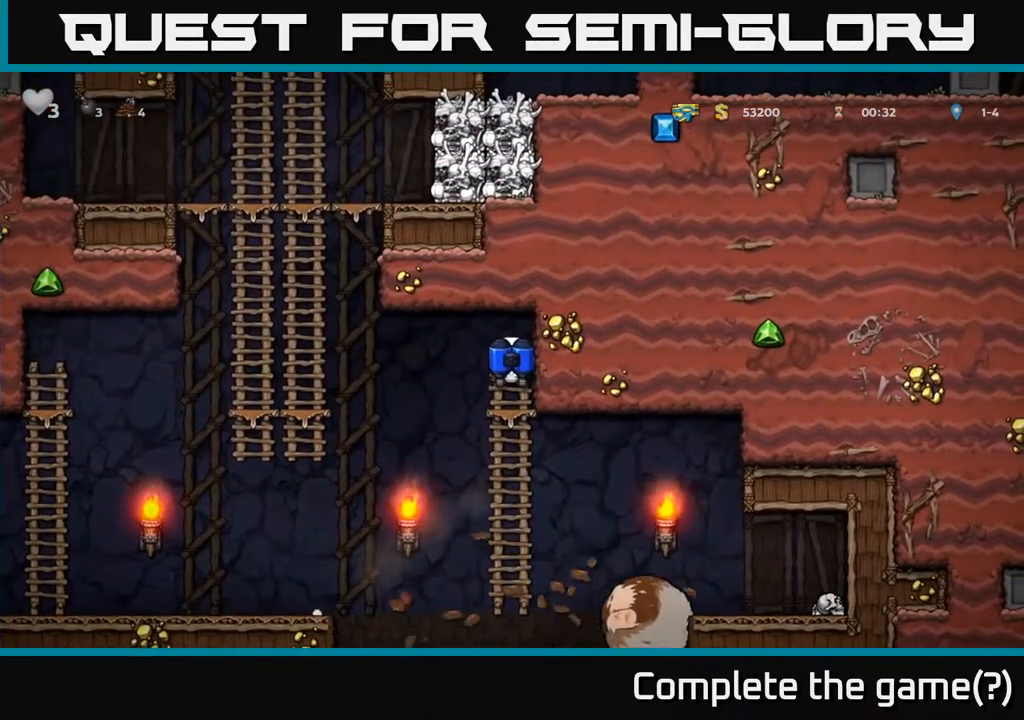
{"buttons": [], "left_stick": "center", "right_stick": "center", "events": []}
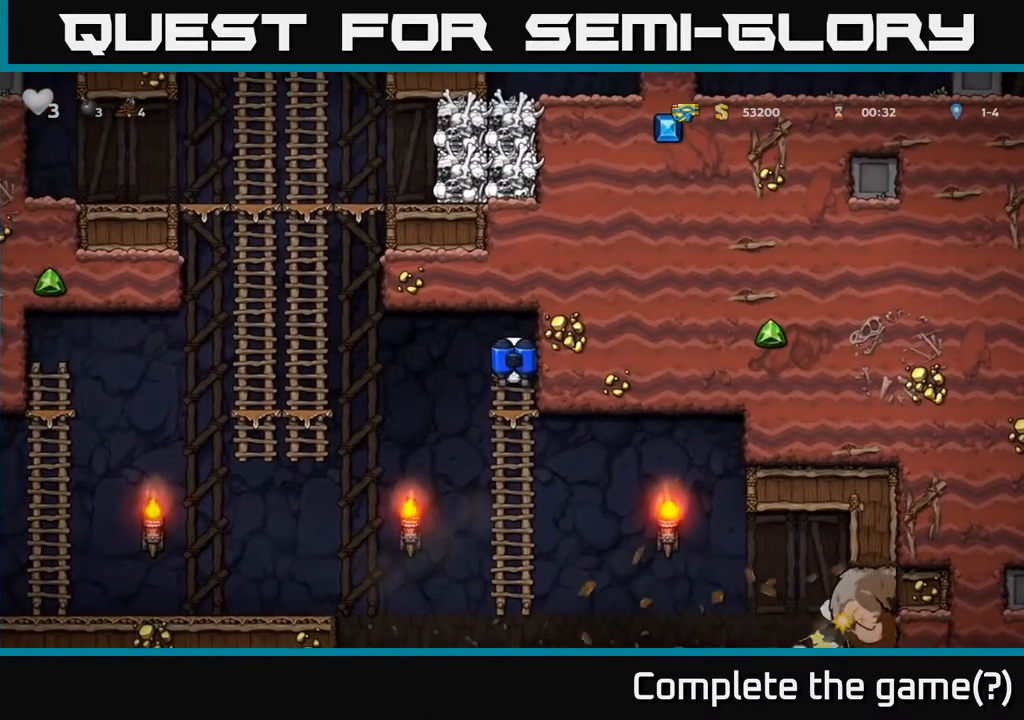
{"buttons": [], "left_stick": "center", "right_stick": "center", "events": []}
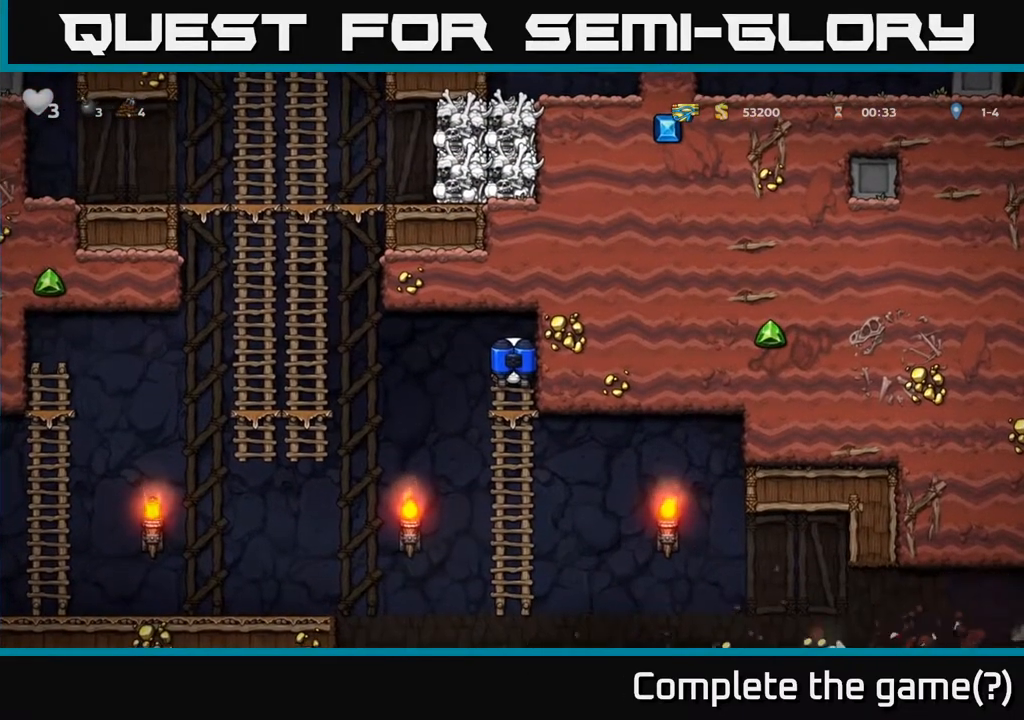
{"buttons": ["A", "DPAD_RIGHT"], "left_stick": "center", "right_stick": "center", "events": [[83, "DPAD_DOWN", "down"], [150, "A", "down"], [233, "A", "up"], [433, "DPAD_DOWN", "up"], [433, "DPAD_RIGHT", "down"], [483, "A", "down"]]}
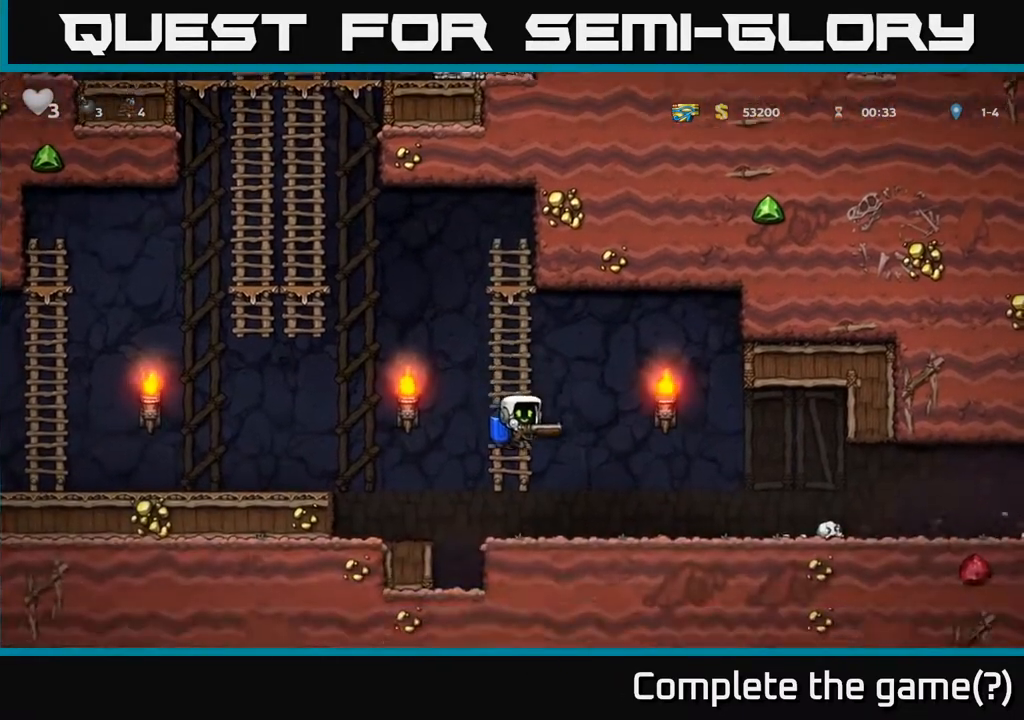
{"buttons": ["DPAD_RIGHT"], "left_stick": "center", "right_stick": "center", "events": [[117, "A", "up"]]}
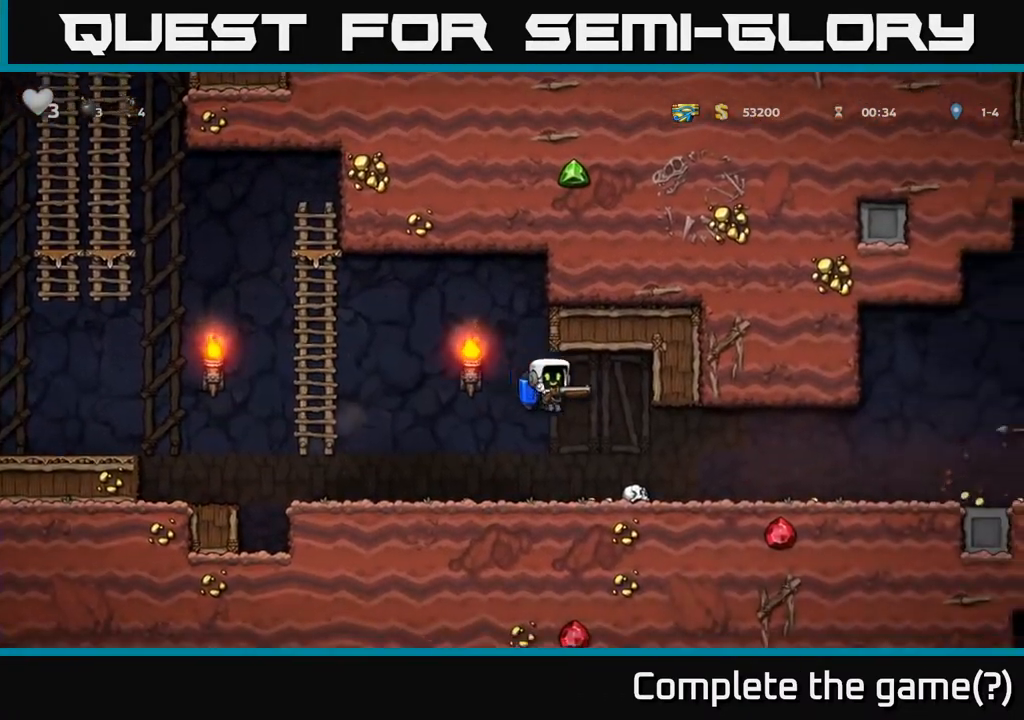
{"buttons": ["DPAD_LEFT"], "left_stick": "center", "right_stick": "center", "events": [[333, "A", "down"], [383, "X", "down"], [400, "A", "up"], [400, "DPAD_RIGHT", "up"], [433, "X", "up"], [450, "DPAD_LEFT", "down"]]}
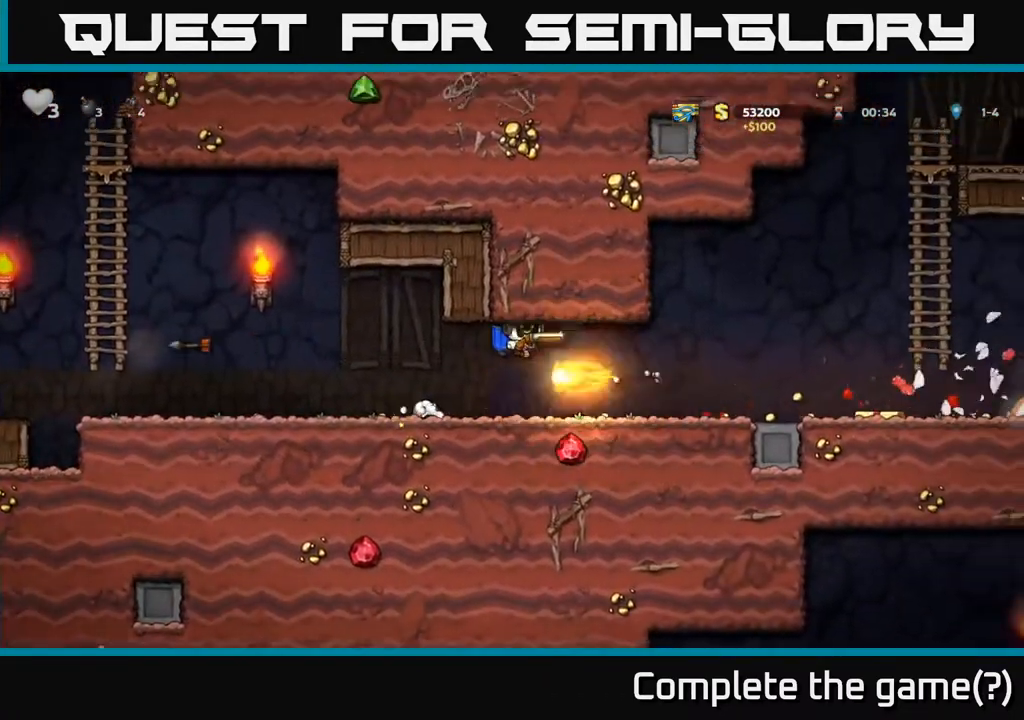
{"buttons": ["DPAD_RIGHT"], "left_stick": "center", "right_stick": "center", "events": [[50, "DPAD_LEFT", "up"], [367, "DPAD_RIGHT", "down"]]}
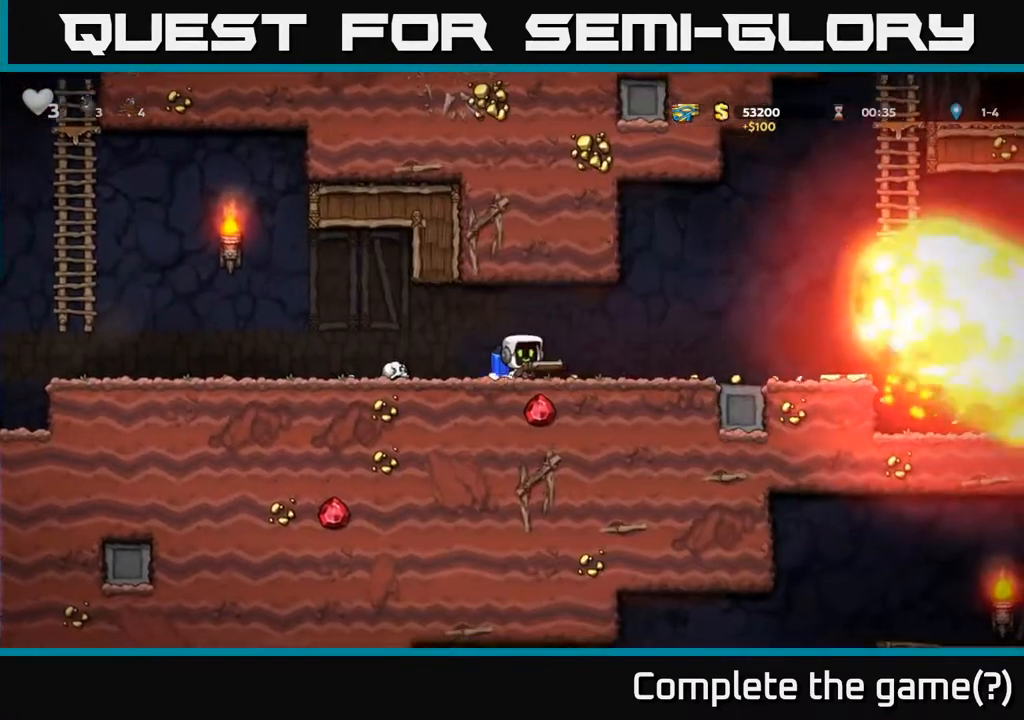
{"buttons": [], "left_stick": "center", "right_stick": "center", "events": [[17, "DPAD_RIGHT", "up"]]}
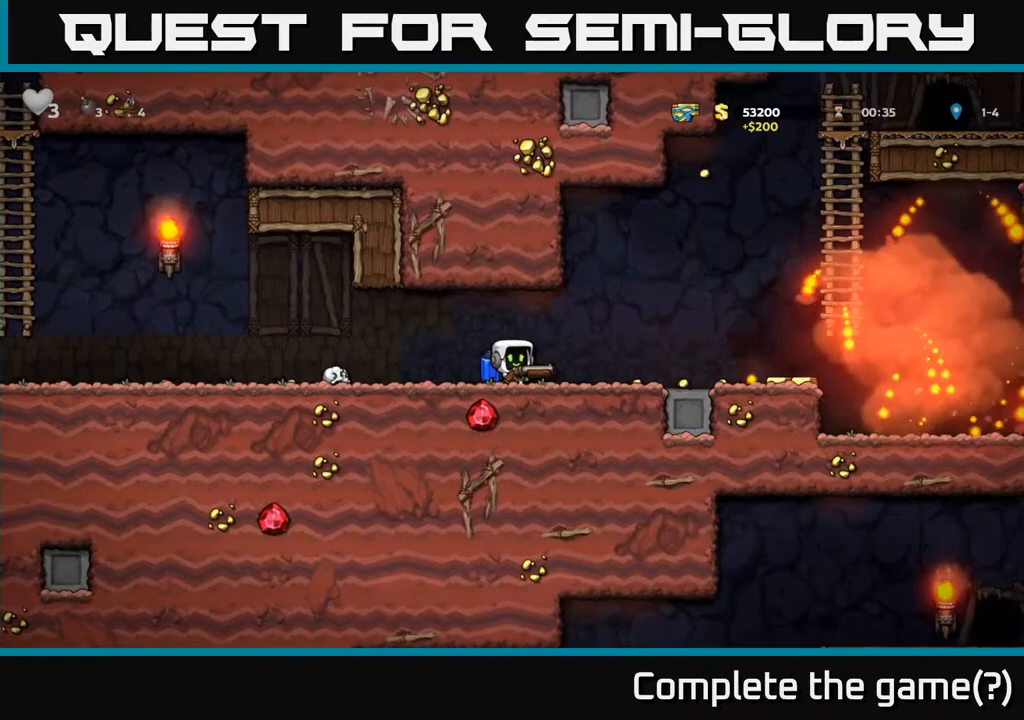
{"buttons": ["DPAD_RIGHT"], "left_stick": "center", "right_stick": "center", "events": [[117, "DPAD_RIGHT", "down"]]}
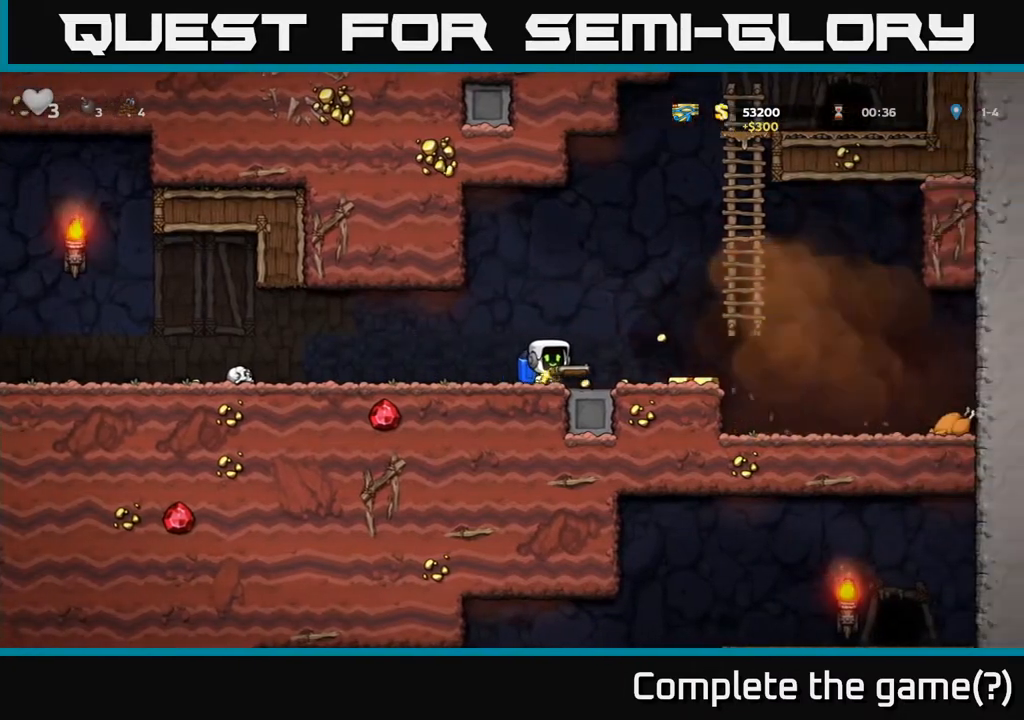
{"buttons": ["DPAD_RIGHT"], "left_stick": "center", "right_stick": "center", "events": []}
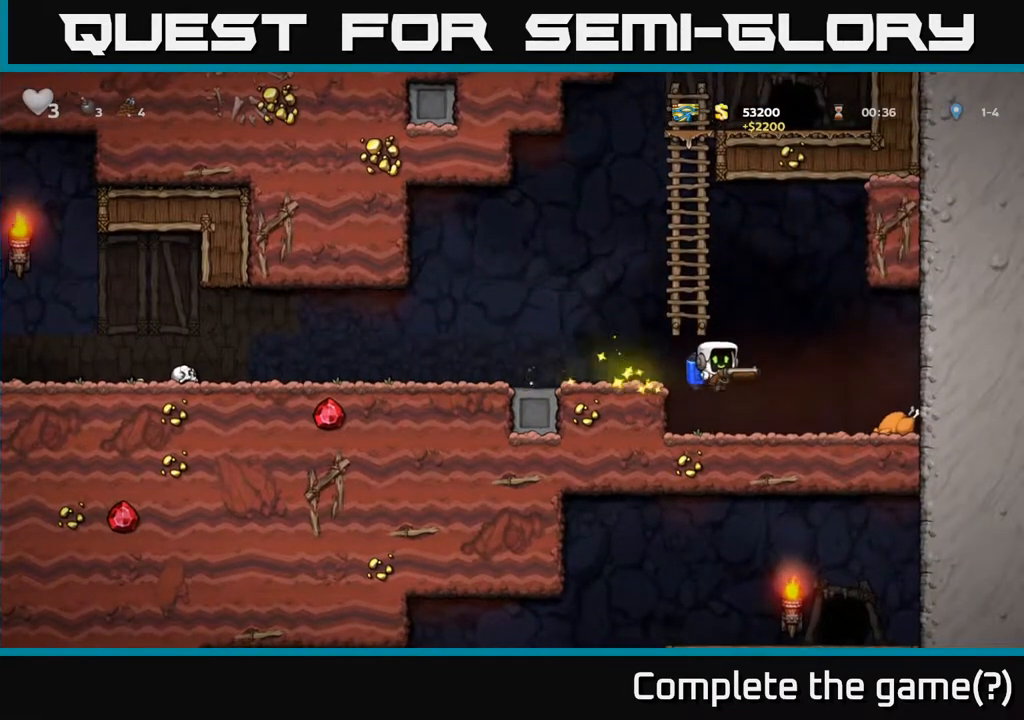
{"buttons": ["DPAD_LEFT"], "left_stick": "center", "right_stick": "center", "events": [[433, "DPAD_RIGHT", "up"], [483, "DPAD_LEFT", "down"]]}
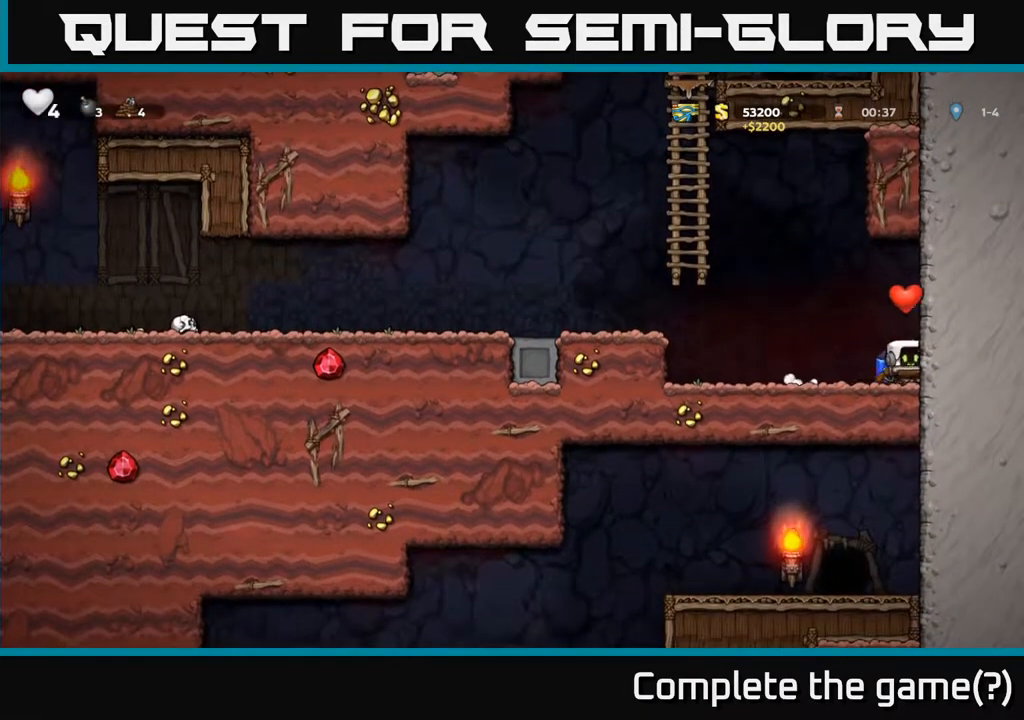
{"buttons": ["DPAD_LEFT"], "left_stick": "center", "right_stick": "center", "events": [[83, "A", "down"], [483, "A", "up"]]}